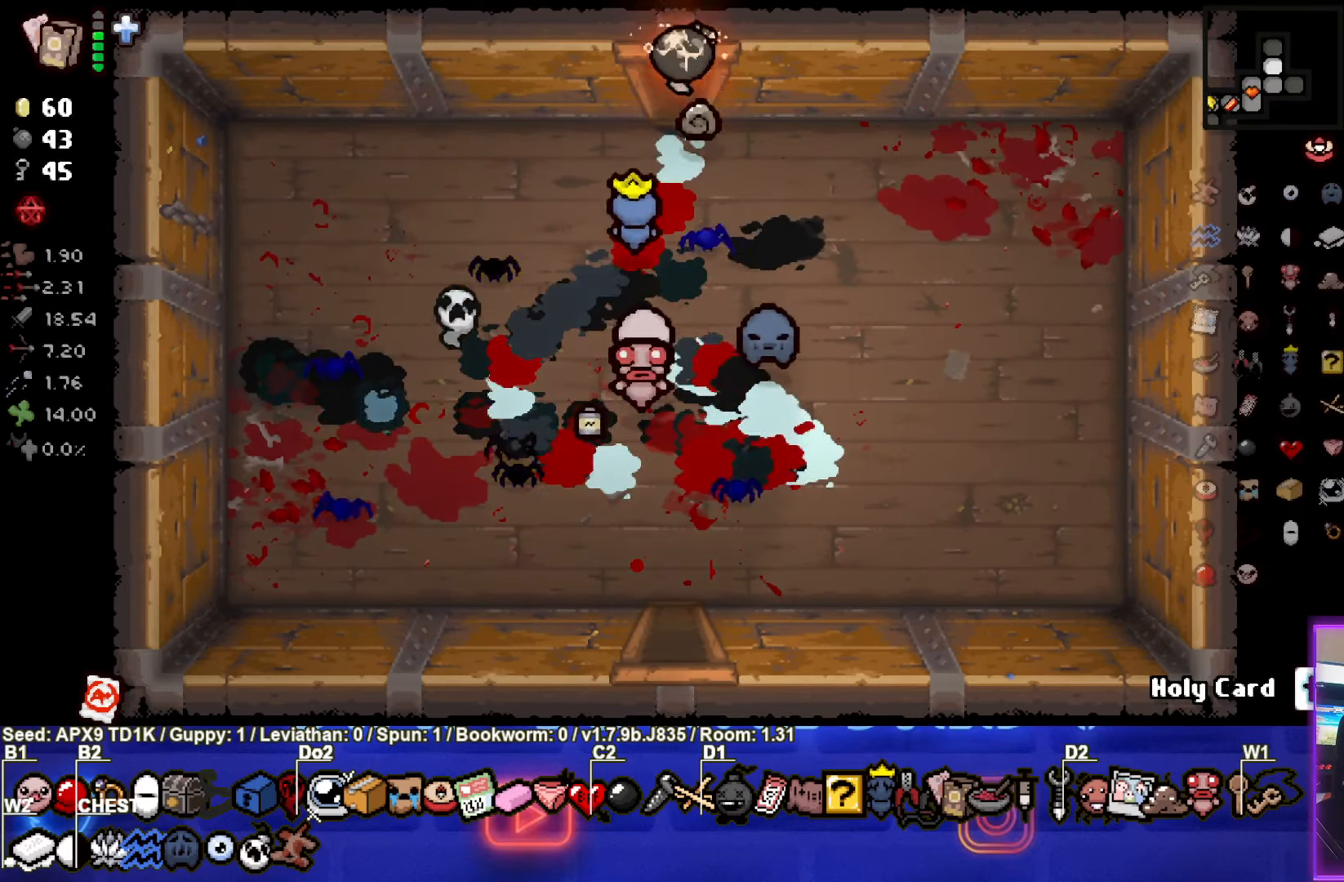
Gameplay with a controller (PlayStation layout); each line is a JSON object with the inputs held at the frame after it. "events" lists button and stick changes between this image and that frame as [ms after this image, input, new state], when the widget could be followed in between.
{"buttons": ["TRIANGLE"], "left_stick": "center", "right_stick": "center", "events": [[233, "TRIANGLE", "down"], [467, "left_stick", "center"]]}
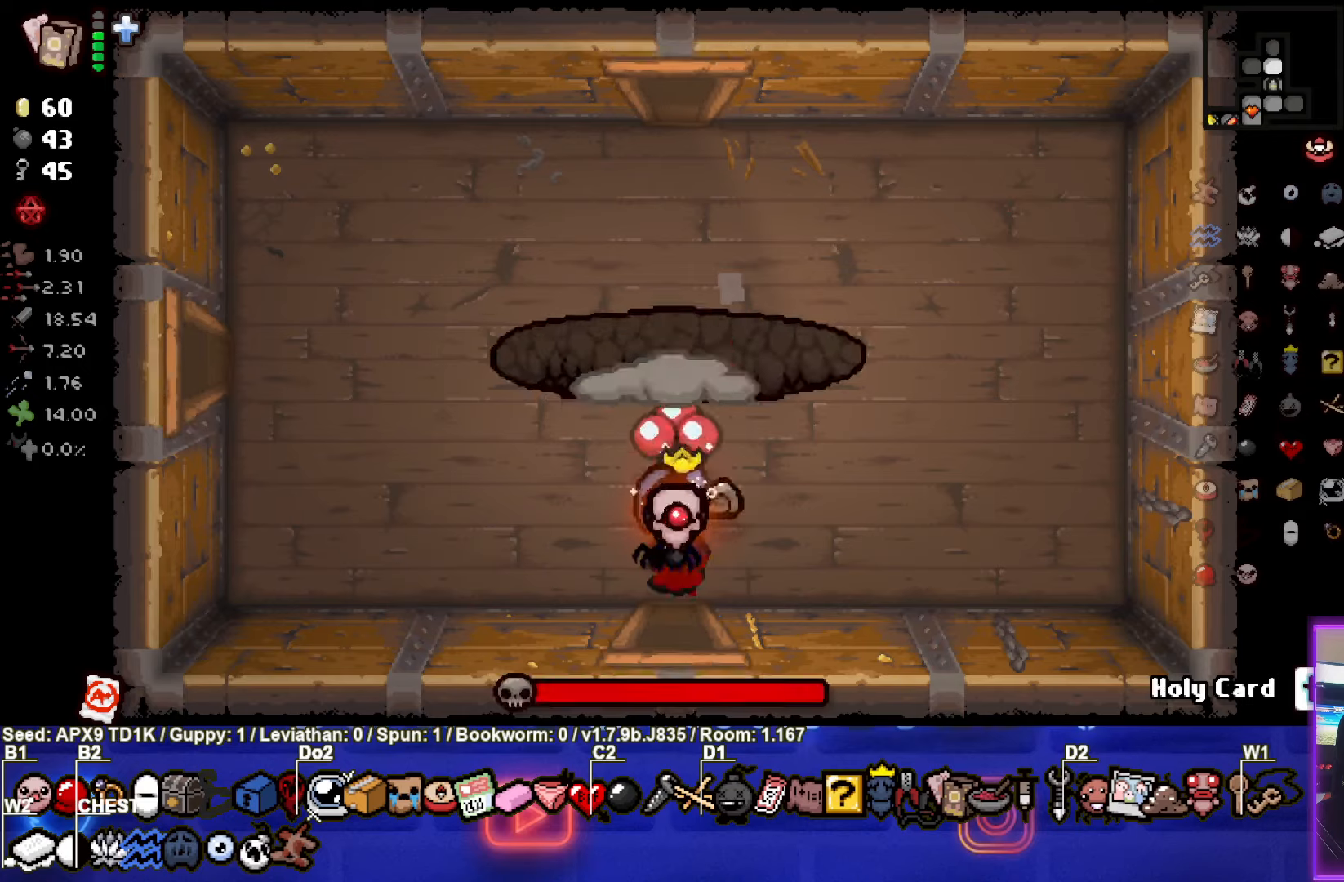
{"buttons": ["TRIANGLE"], "left_stick": "center", "right_stick": "center", "events": []}
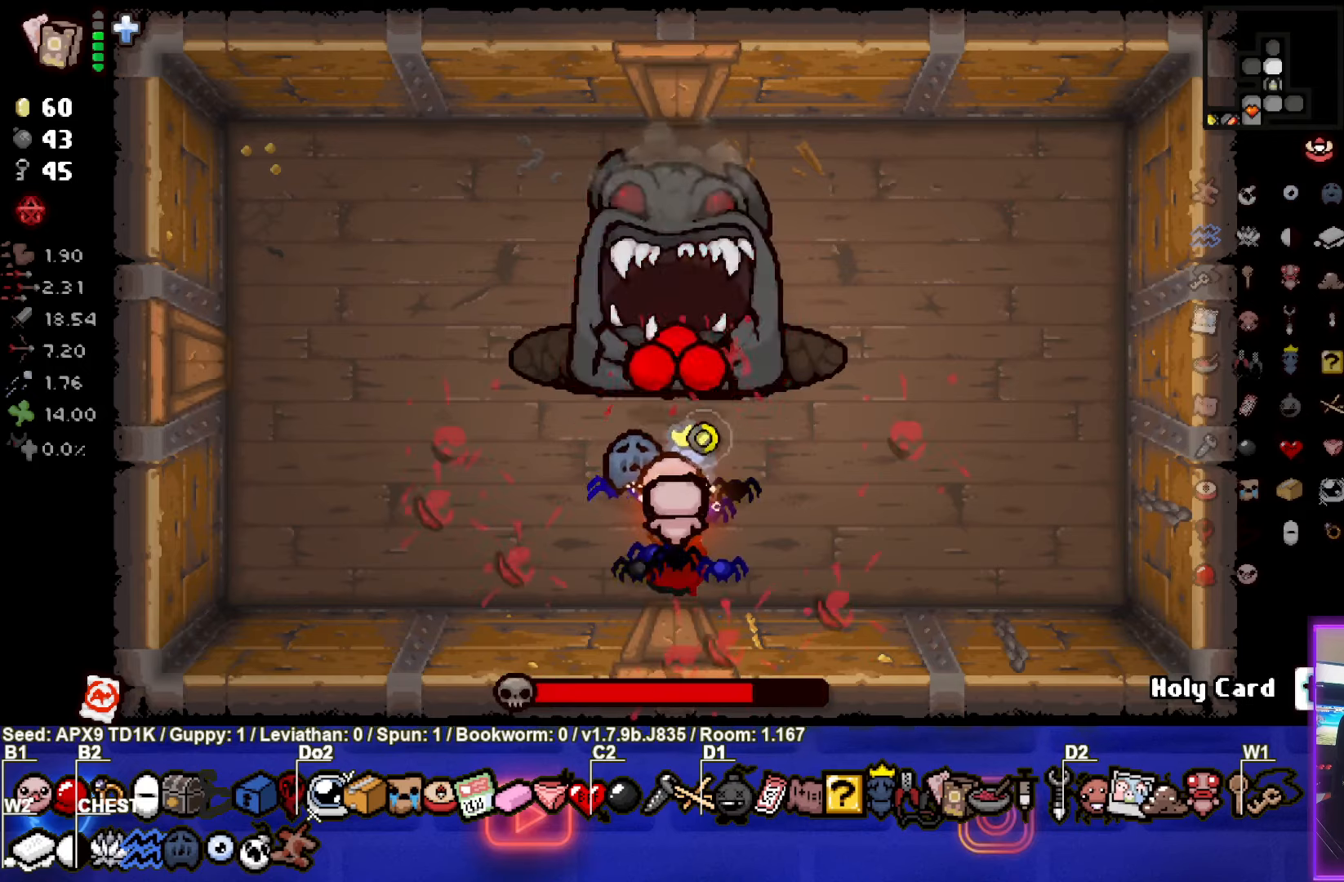
{"buttons": ["TRIANGLE"], "left_stick": "center", "right_stick": "center", "events": []}
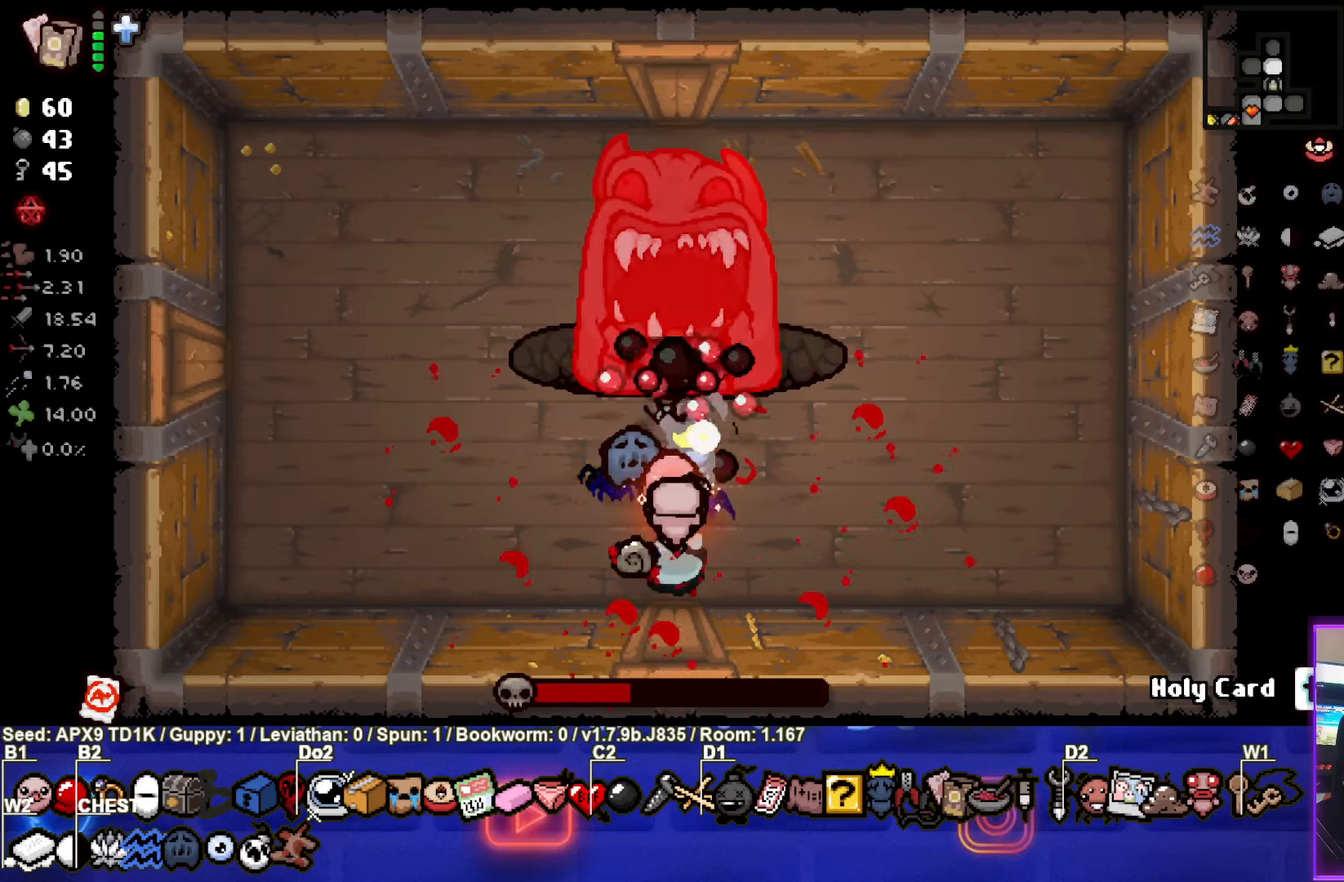
{"buttons": ["TRIANGLE"], "left_stick": "center", "right_stick": "center", "events": []}
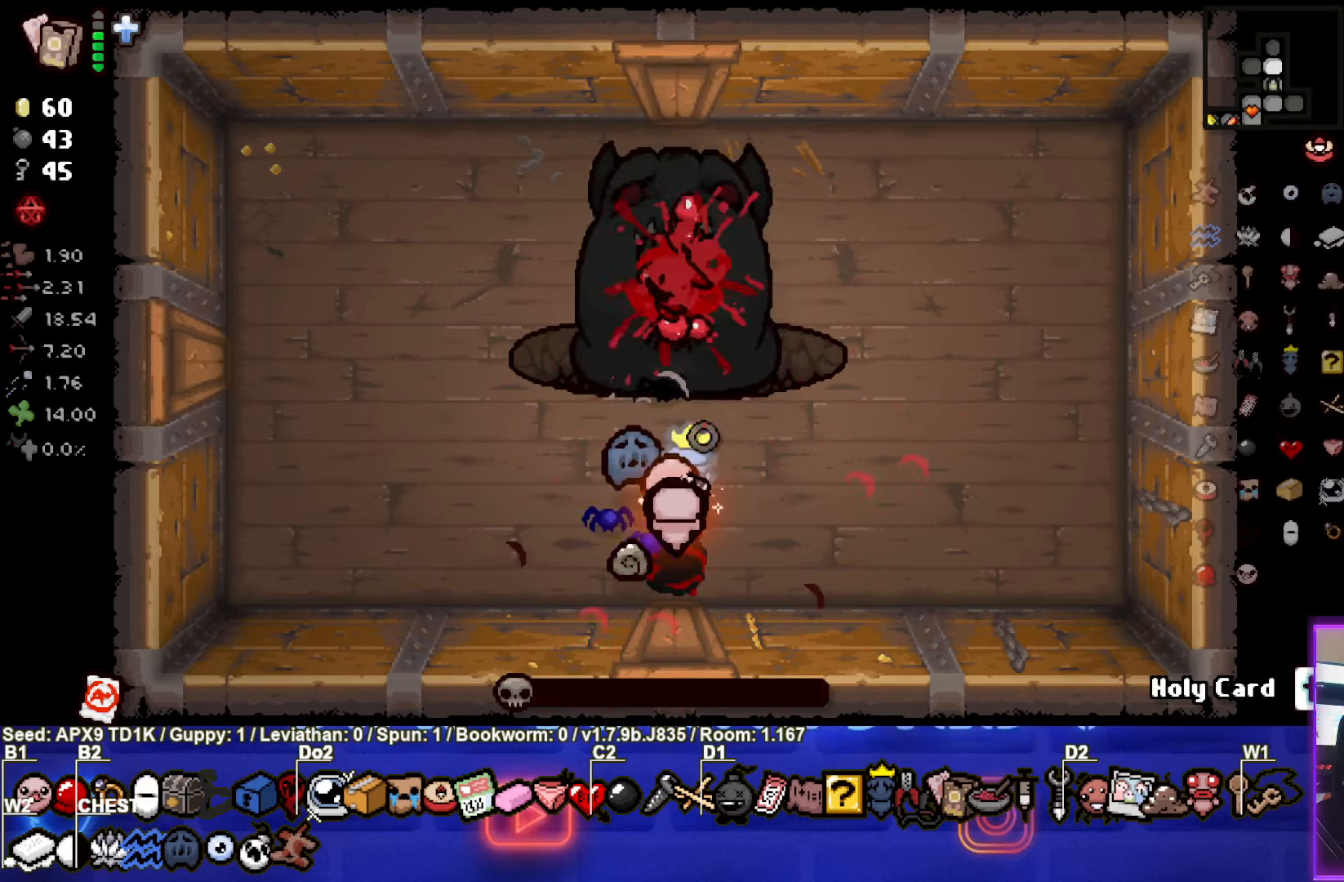
{"buttons": [], "left_stick": "left", "right_stick": "center", "events": [[234, "left_stick", "left"], [250, "TRIANGLE", "up"]]}
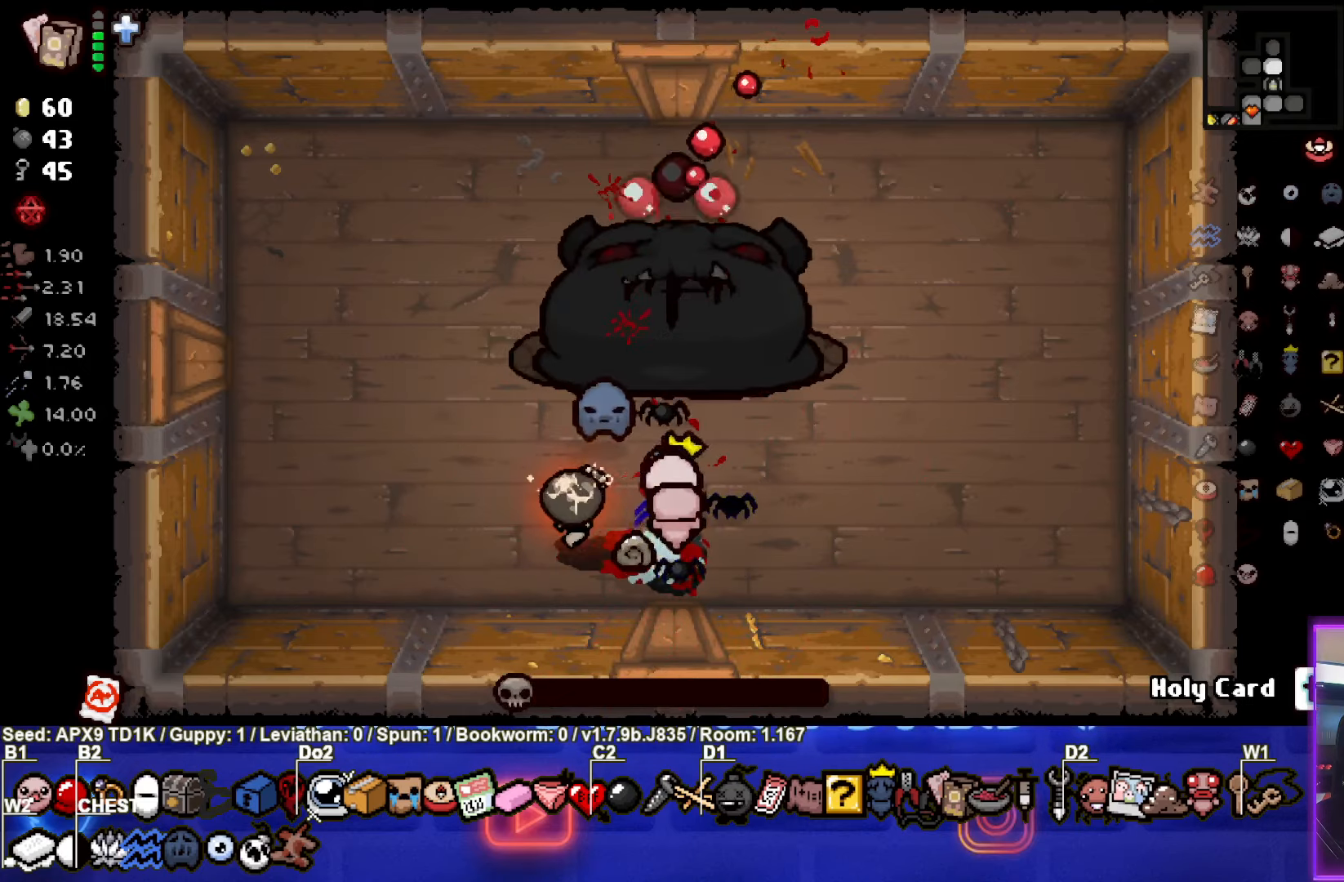
{"buttons": [], "left_stick": "up", "right_stick": "center", "events": [[17, "left_stick", "up-left"], [284, "left_stick", "up"]]}
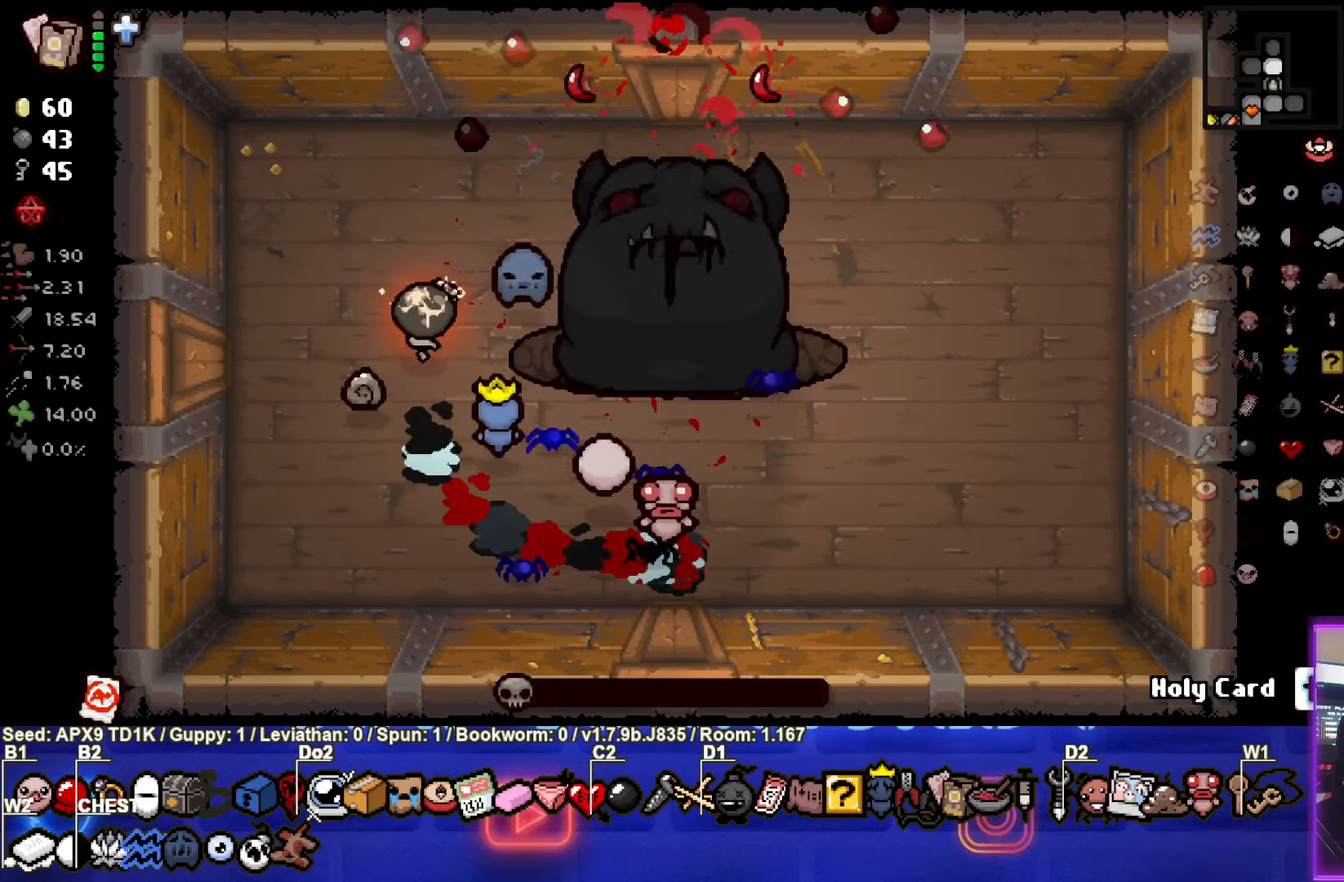
{"buttons": [], "left_stick": "right", "right_stick": "center", "events": [[184, "left_stick", "right"]]}
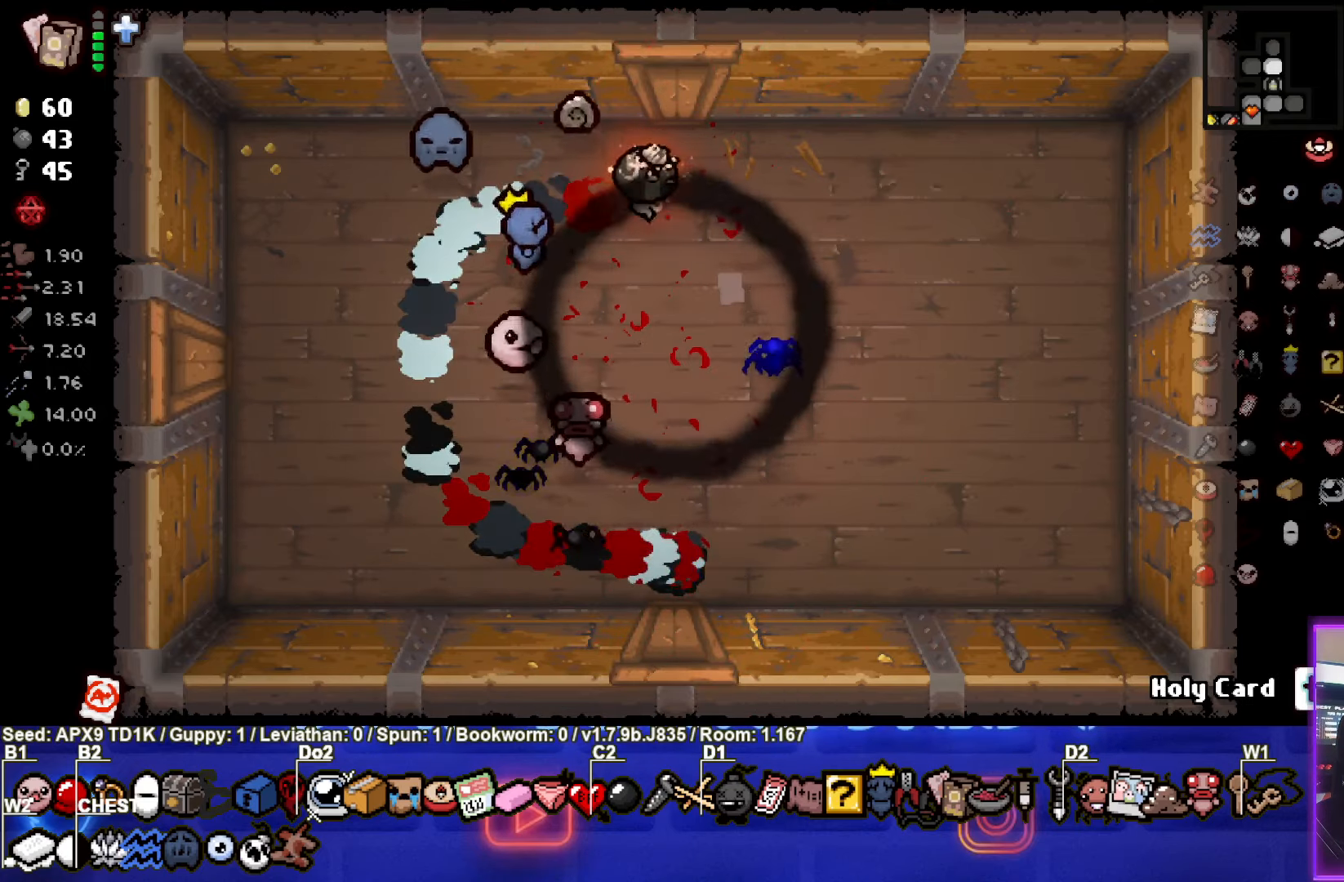
{"buttons": [], "left_stick": "right", "right_stick": "center", "events": []}
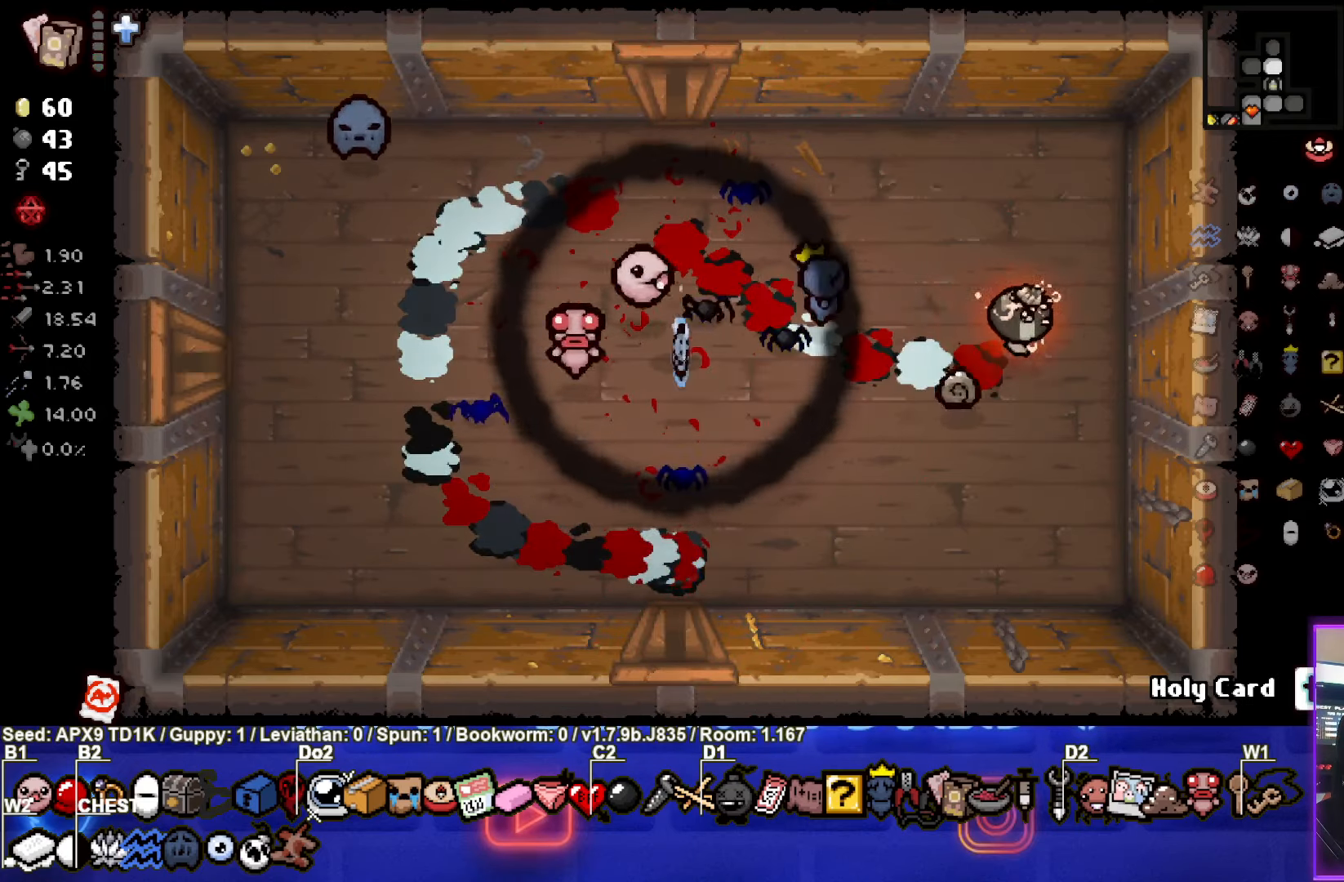
{"buttons": [], "left_stick": "left", "right_stick": "center", "events": [[167, "left_stick", "up"], [217, "left_stick", "left"], [234, "L1", "down"], [300, "L1", "up"]]}
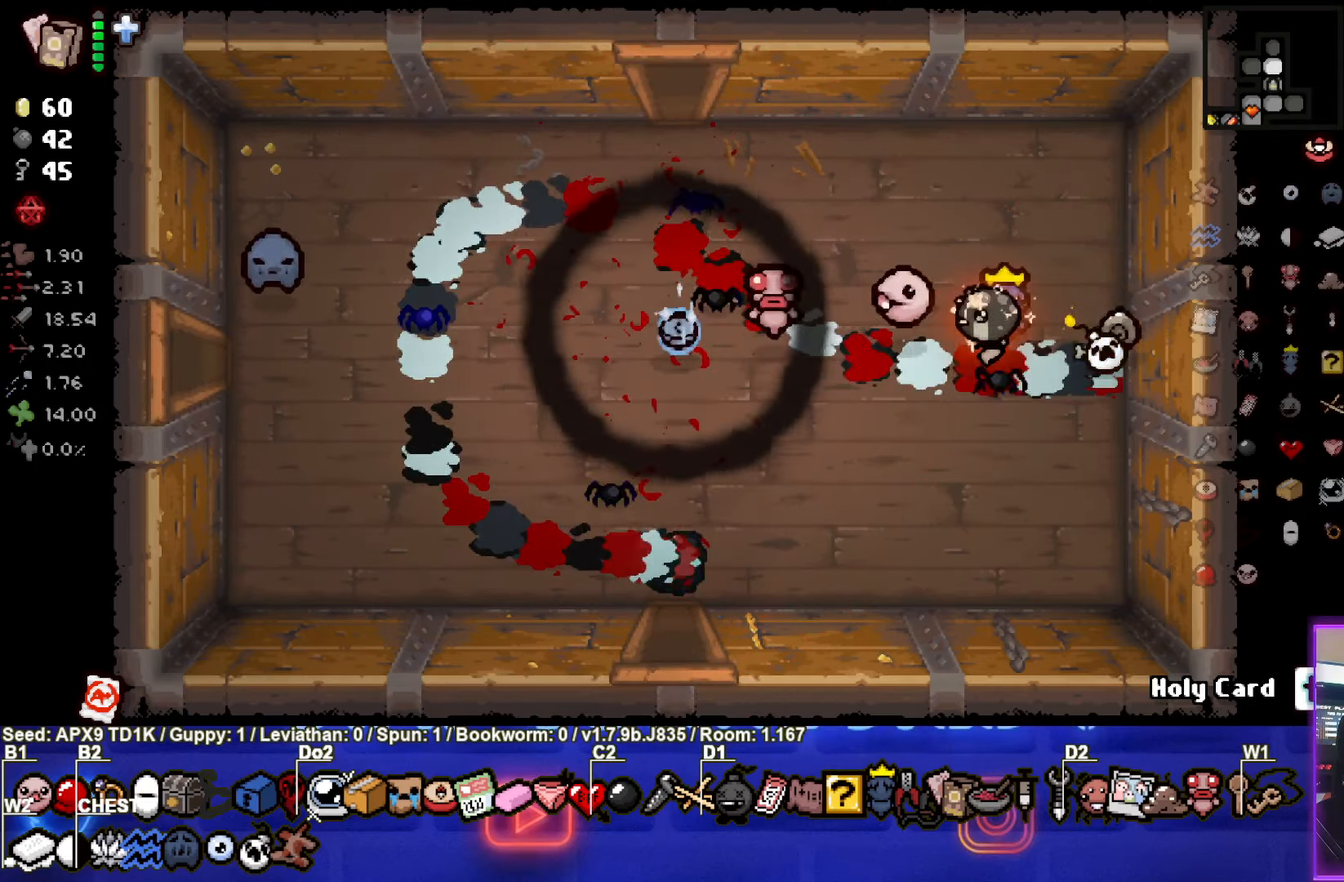
{"buttons": [], "left_stick": "left", "right_stick": "center", "events": []}
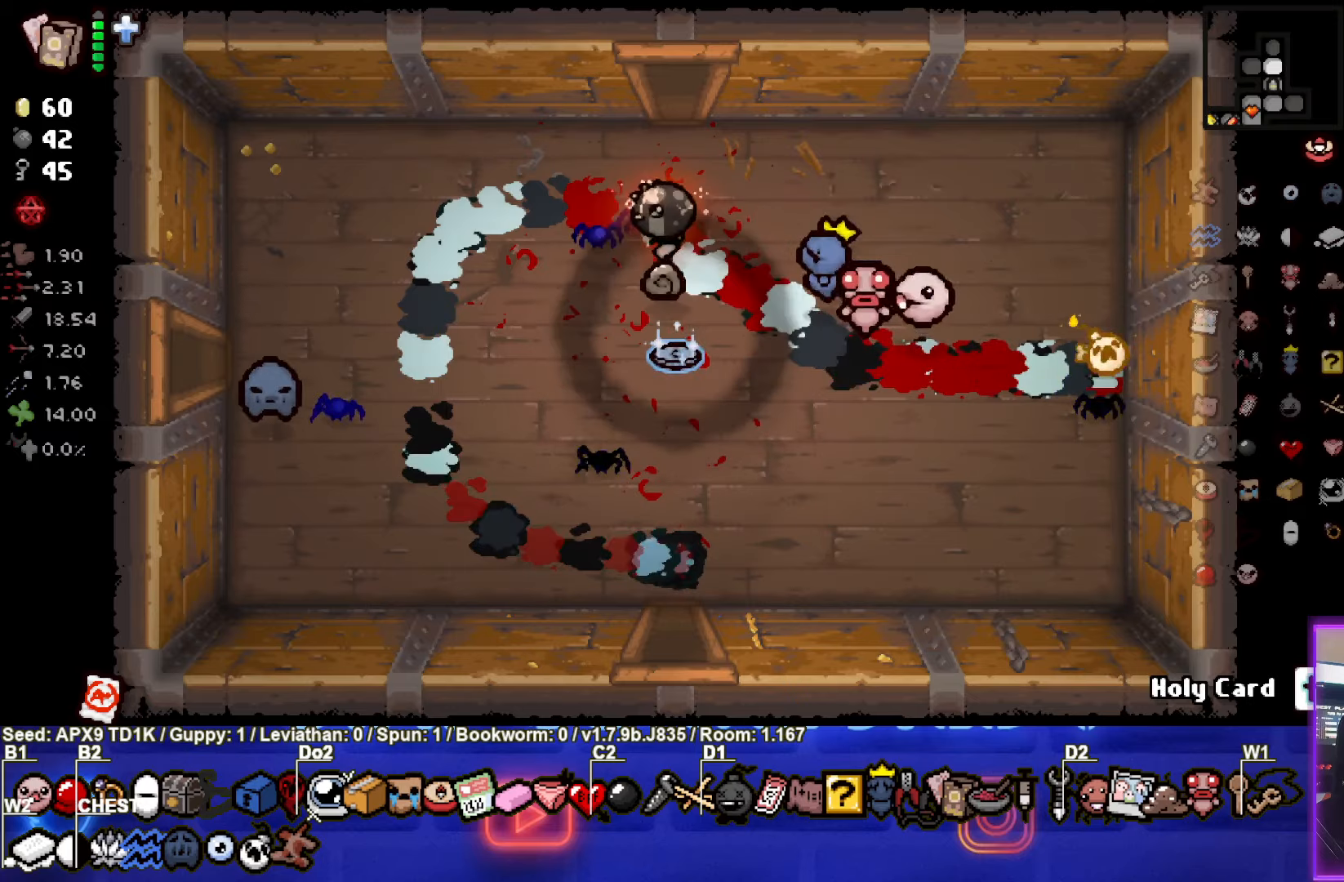
{"buttons": [], "left_stick": "center", "right_stick": "center", "events": [[216, "left_stick", "center"]]}
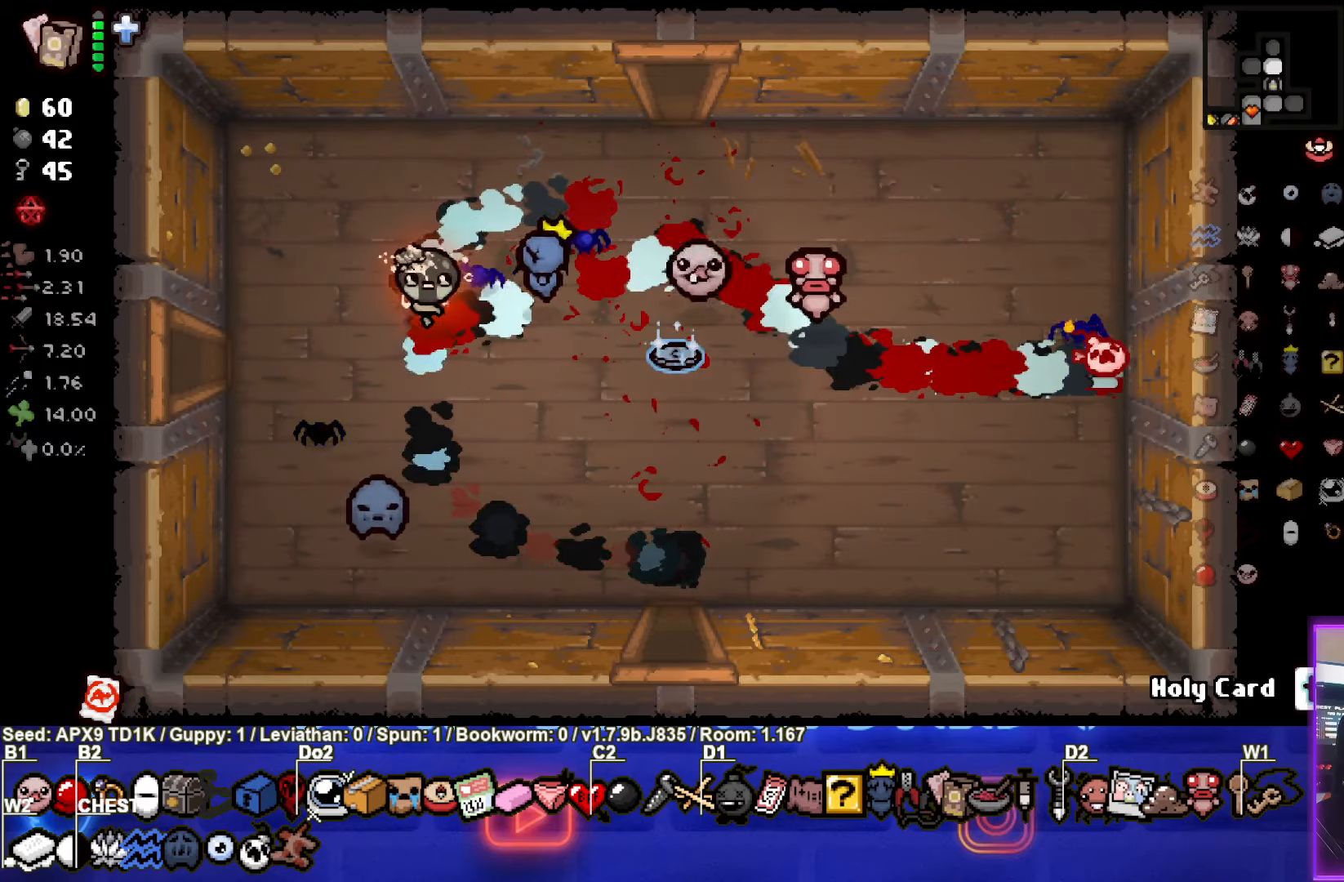
{"buttons": [], "left_stick": "left", "right_stick": "center", "events": [[183, "left_stick", "left"]]}
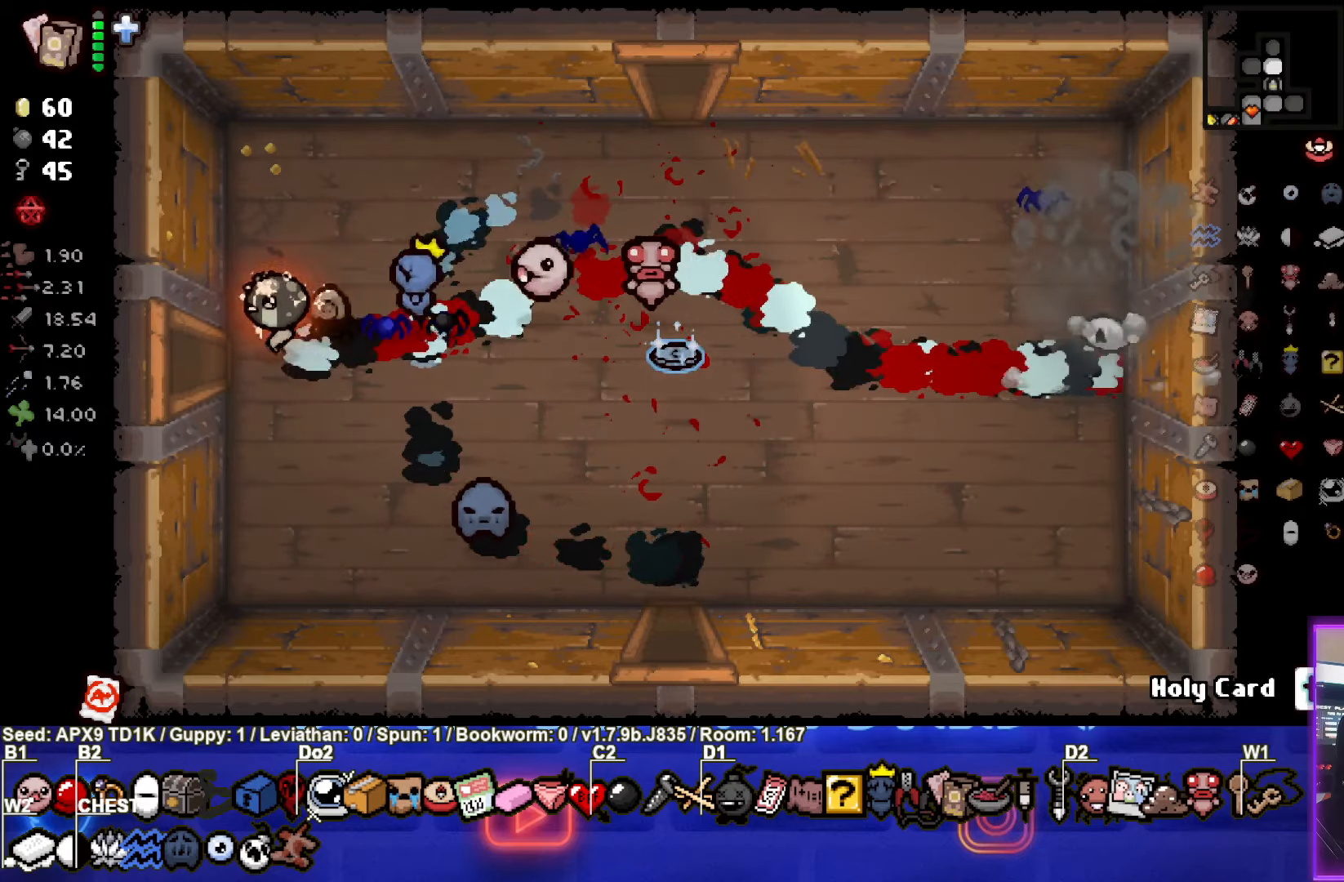
{"buttons": ["SQUARE"], "left_stick": "center", "right_stick": "center", "events": [[250, "SQUARE", "down"], [250, "left_stick", "center"]]}
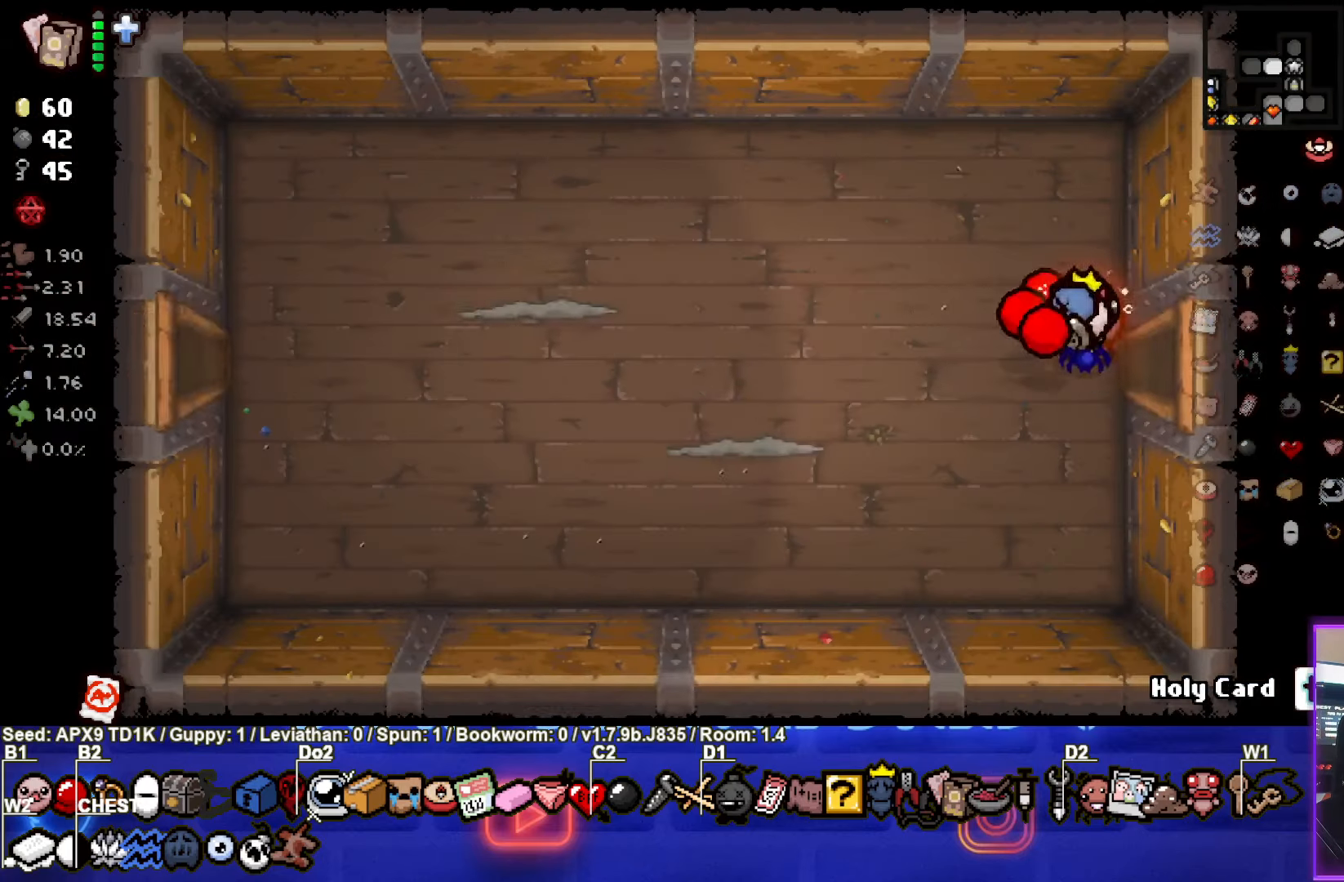
{"buttons": ["SQUARE"], "left_stick": "down-left", "right_stick": "center", "events": [[233, "left_stick", "left"], [366, "left_stick", "down-left"]]}
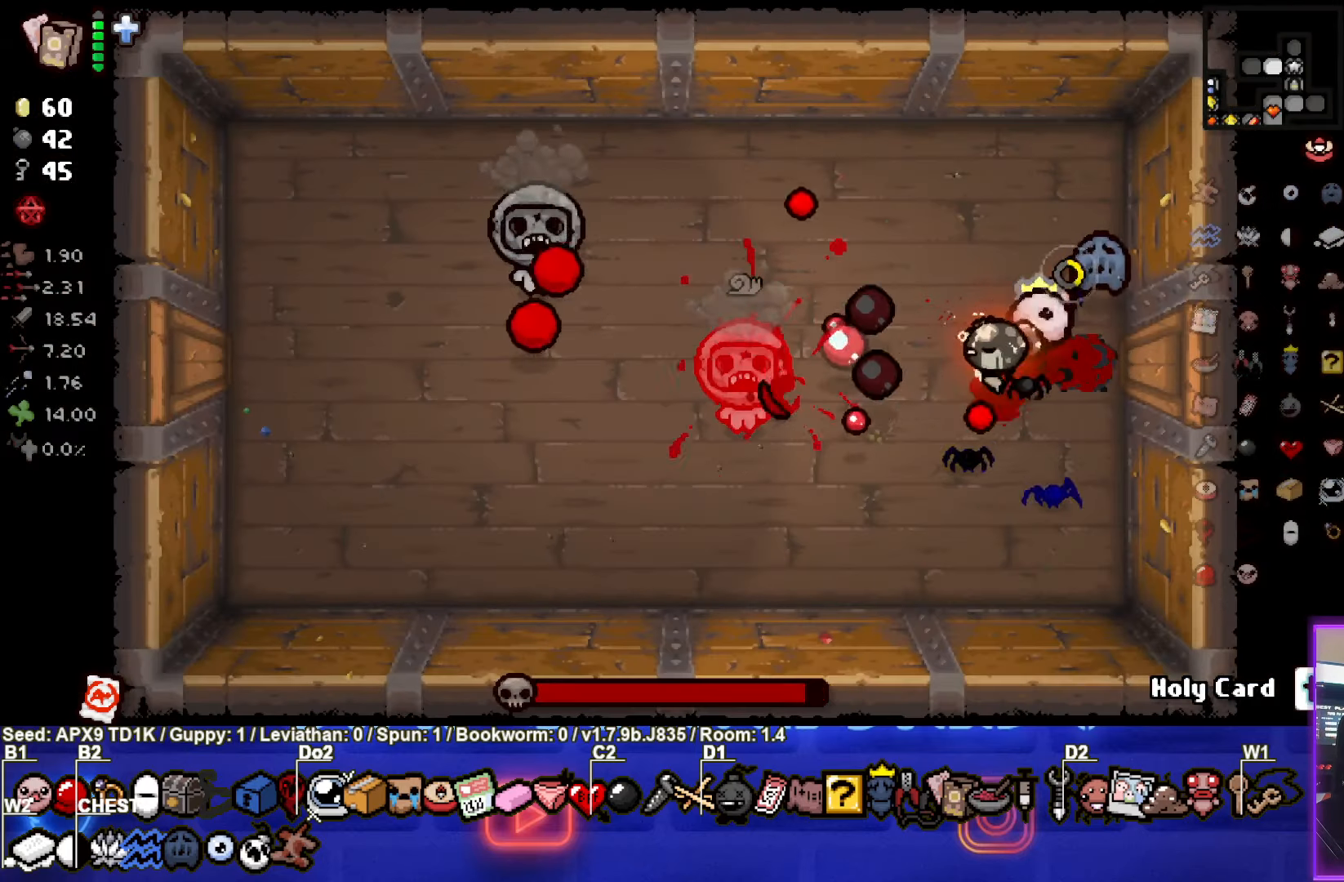
{"buttons": ["SQUARE"], "left_stick": "up-right", "right_stick": "center", "events": [[66, "left_stick", "left"], [416, "left_stick", "up-right"]]}
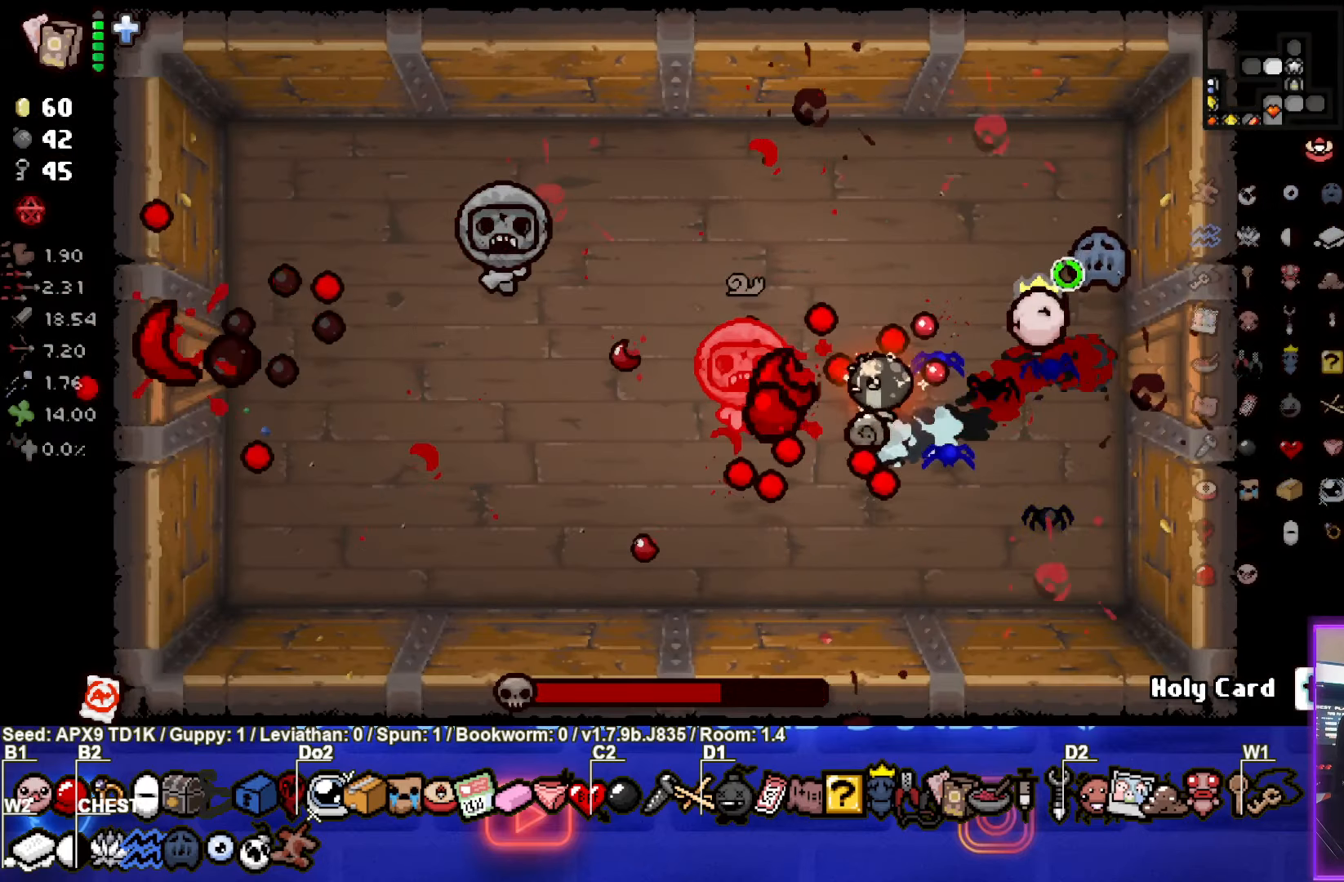
{"buttons": ["SQUARE"], "left_stick": "center", "right_stick": "center", "events": [[83, "left_stick", "up-left"], [266, "left_stick", "center"]]}
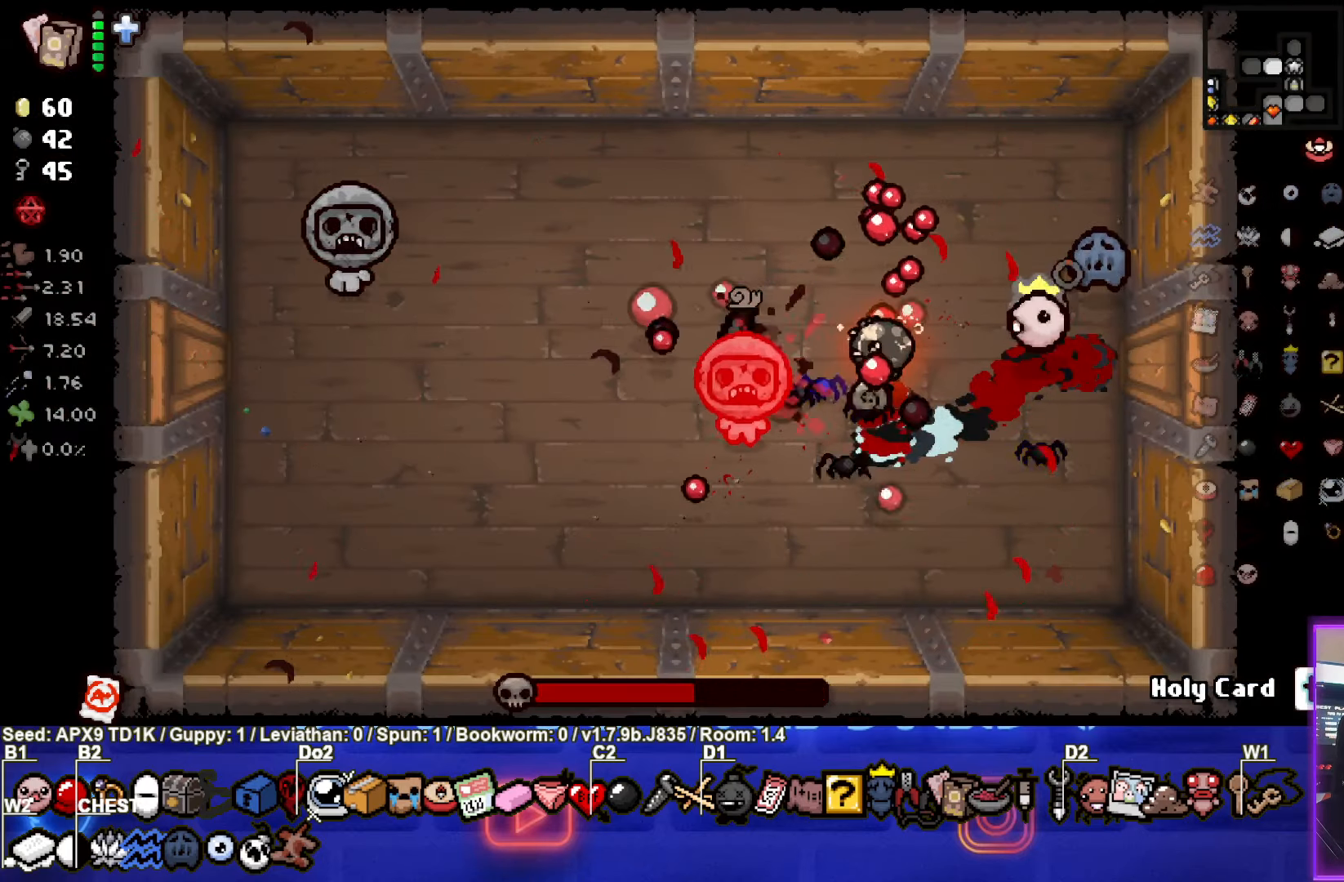
{"buttons": ["SQUARE"], "left_stick": "down-right", "right_stick": "center", "events": [[116, "left_stick", "up"], [316, "left_stick", "down-right"]]}
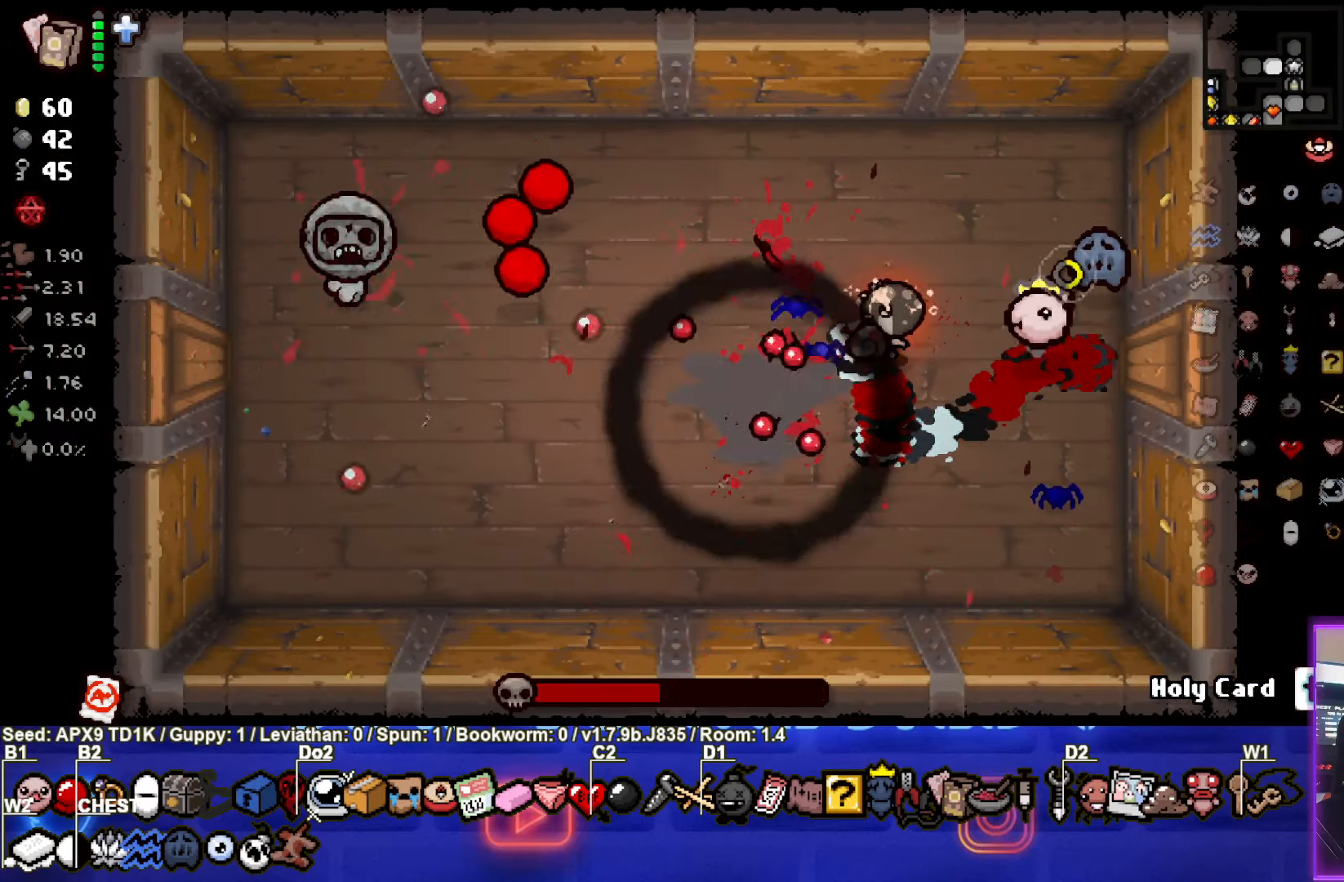
{"buttons": ["SQUARE"], "left_stick": "center", "right_stick": "center", "events": [[83, "left_stick", "up"], [200, "left_stick", "center"], [383, "left_stick", "left"], [433, "left_stick", "center"]]}
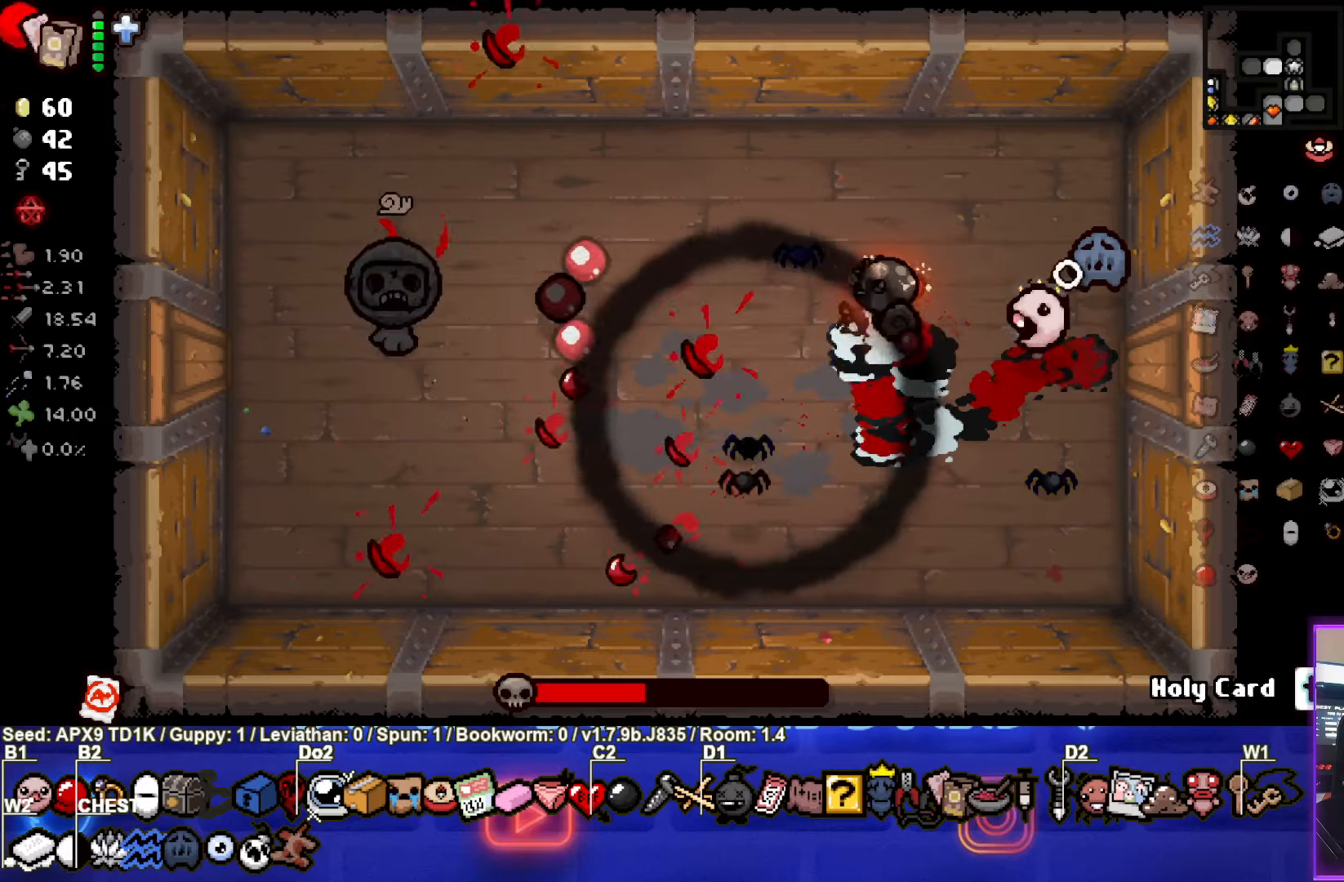
{"buttons": ["SQUARE"], "left_stick": "up-left", "right_stick": "center", "events": [[17, "left_stick", "down-left"], [317, "left_stick", "up-left"]]}
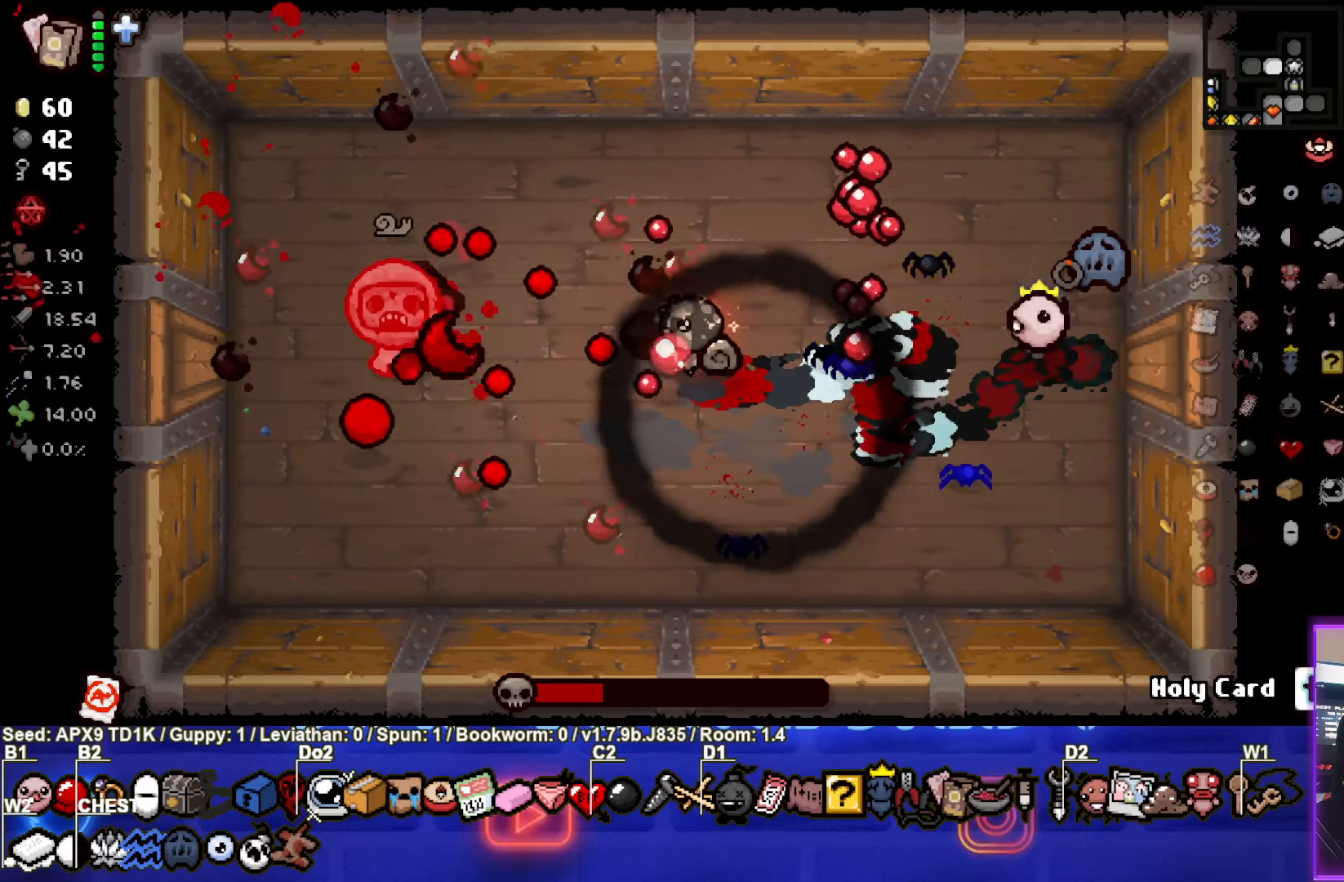
{"buttons": ["SQUARE"], "left_stick": "center", "right_stick": "center", "events": [[17, "left_stick", "center"], [100, "left_stick", "right"], [417, "left_stick", "center"]]}
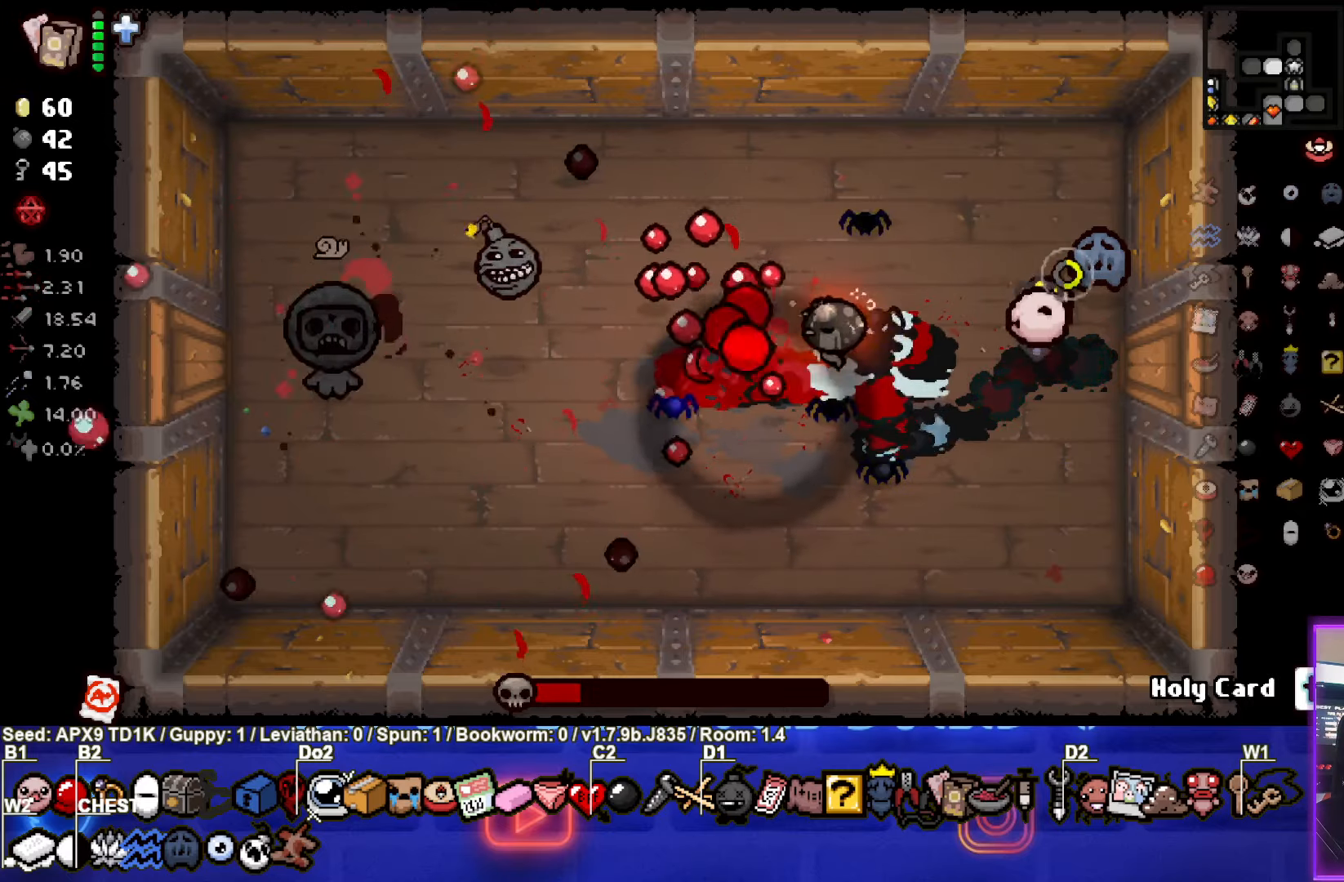
{"buttons": ["SQUARE"], "left_stick": "center", "right_stick": "center", "events": [[267, "left_stick", "right"], [433, "left_stick", "center"]]}
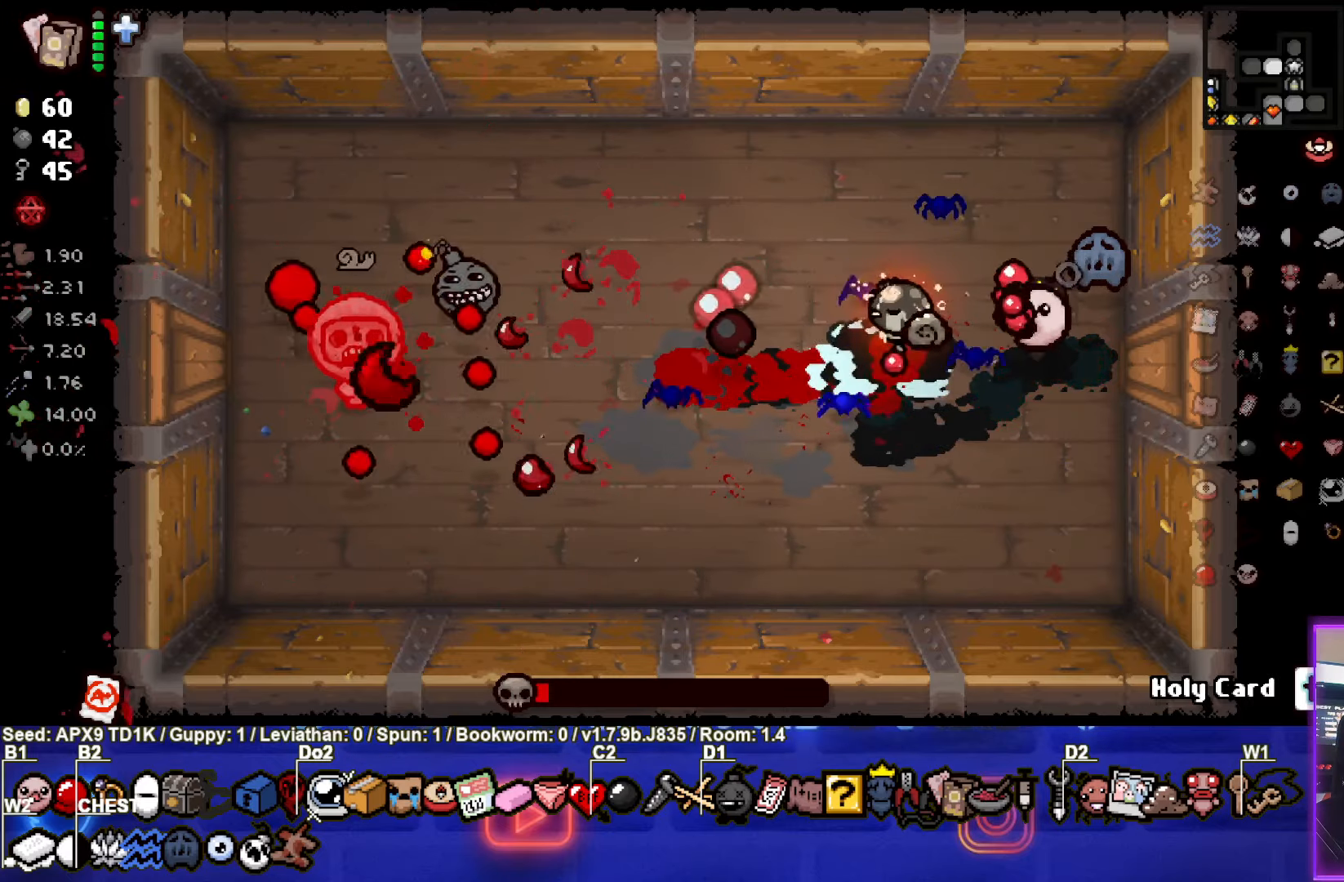
{"buttons": ["SQUARE"], "left_stick": "right", "right_stick": "center", "events": [[200, "left_stick", "right"]]}
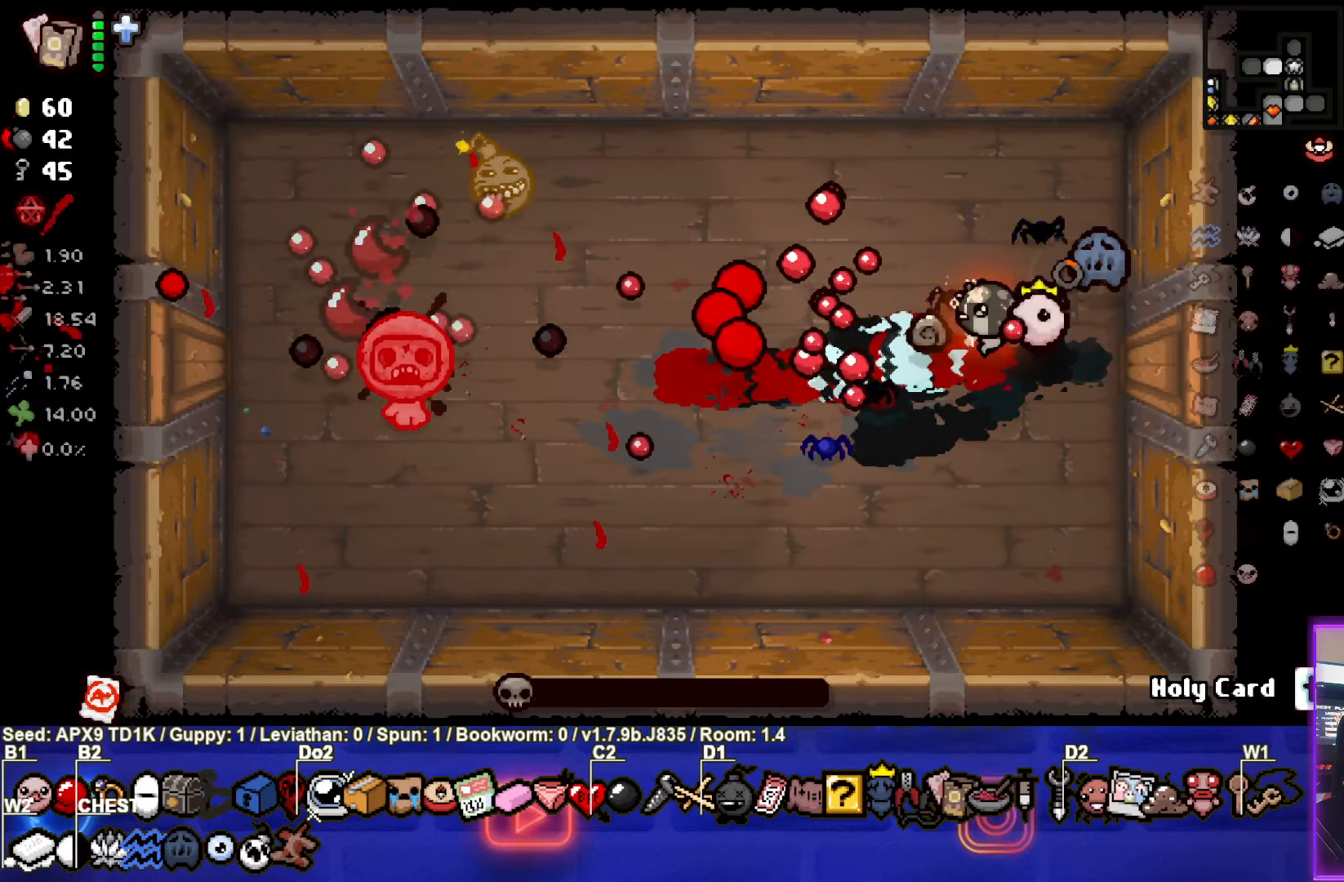
{"buttons": ["SQUARE"], "left_stick": "right", "right_stick": "center", "events": [[17, "left_stick", "left"], [250, "left_stick", "down-left"], [433, "left_stick", "right"]]}
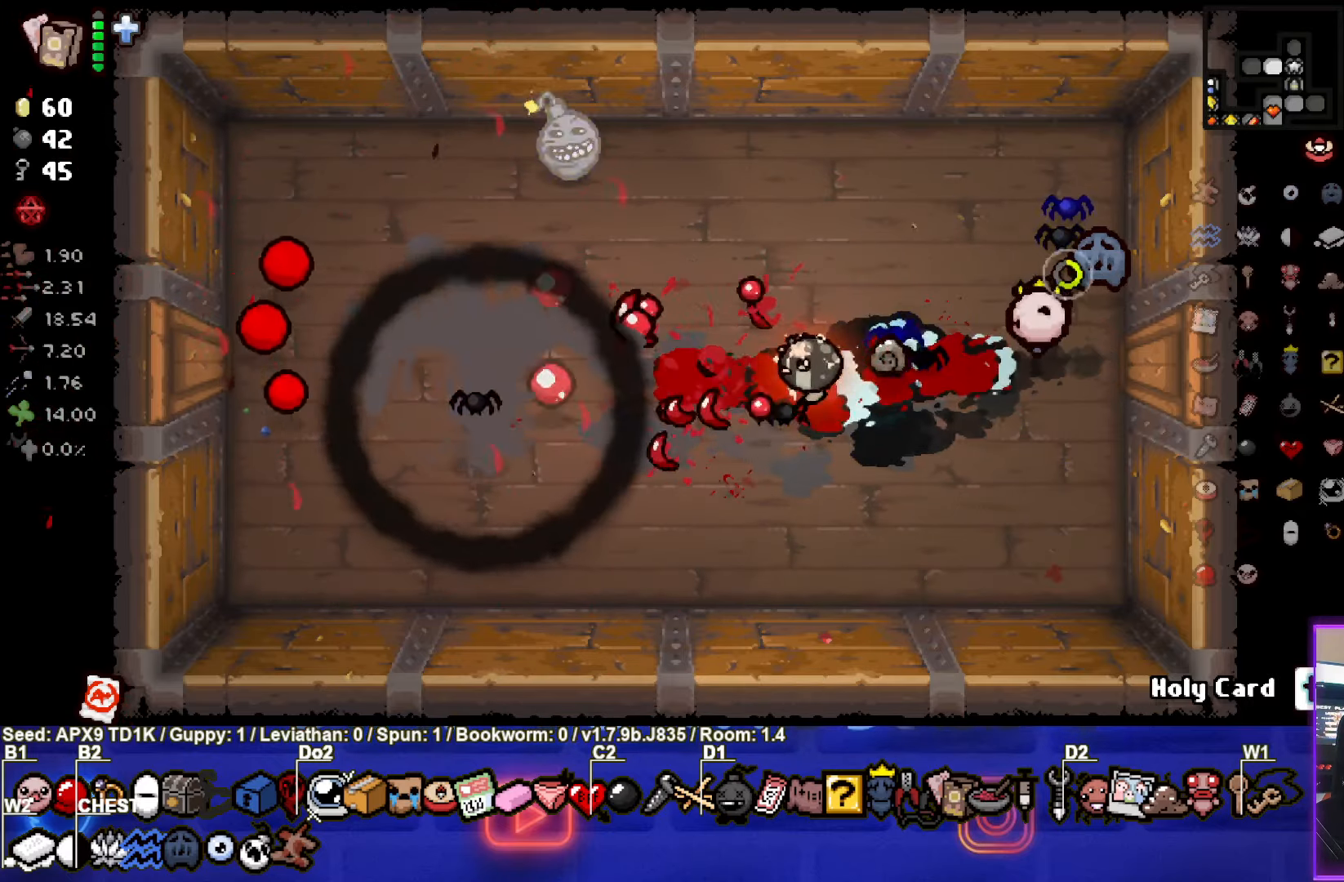
{"buttons": ["SQUARE"], "left_stick": "right", "right_stick": "center", "events": []}
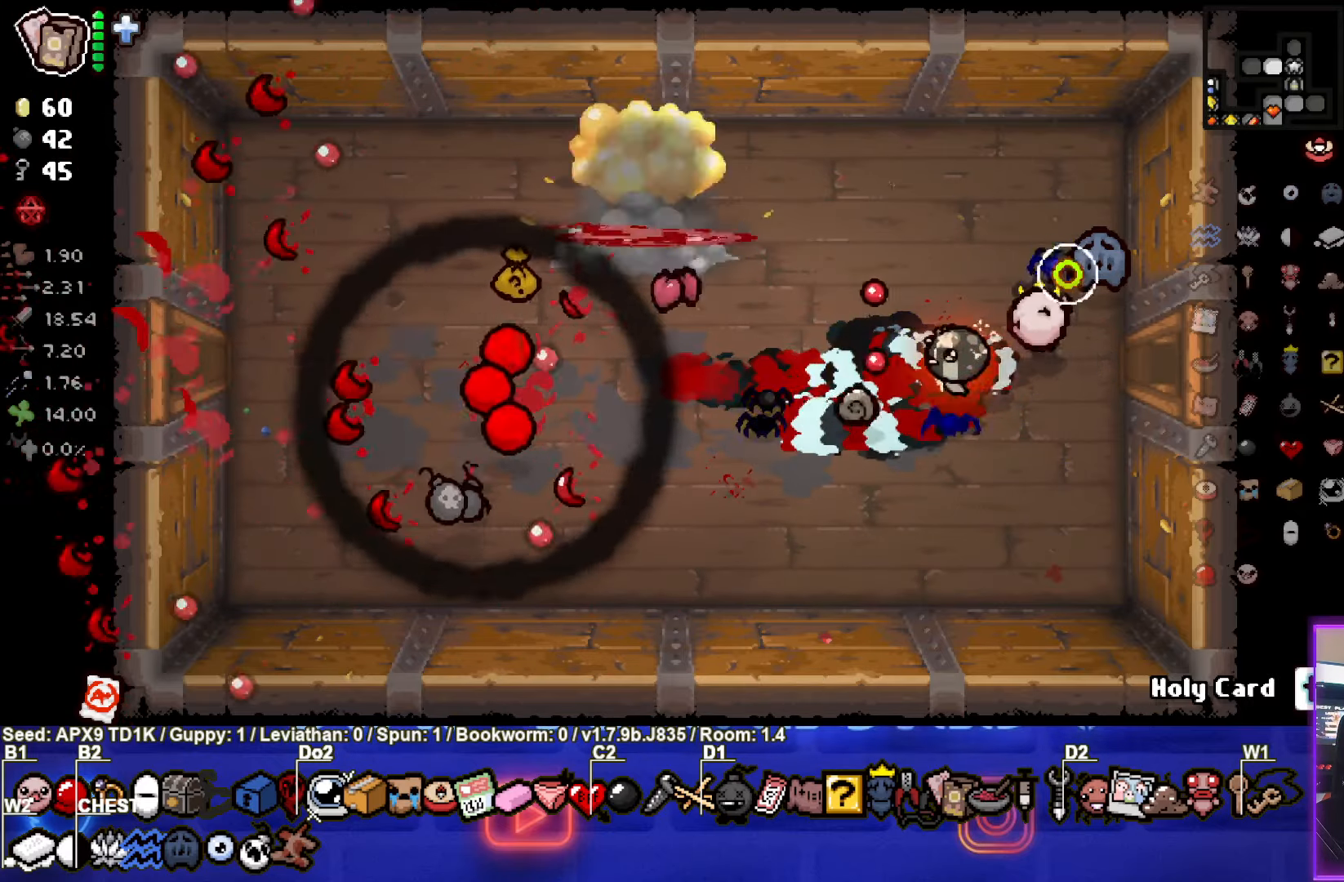
{"buttons": ["L2"], "left_stick": "left", "right_stick": "center", "events": [[67, "left_stick", "down"], [83, "SQUARE", "up"], [167, "left_stick", "down-left"], [383, "left_stick", "left"], [483, "L2", "down"]]}
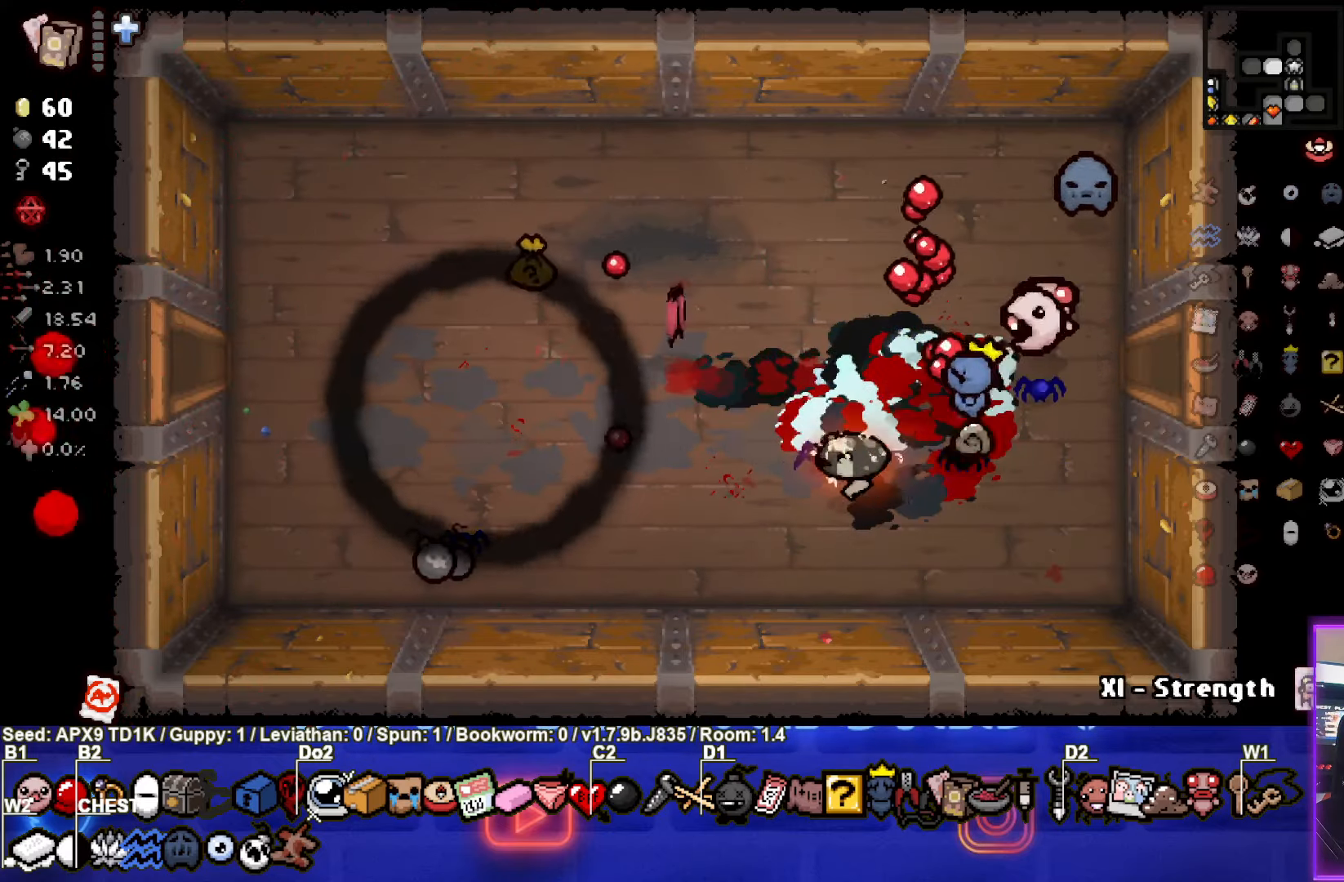
{"buttons": [], "left_stick": "up-left", "right_stick": "center", "events": [[117, "L2", "up"], [150, "left_stick", "down-left"], [267, "left_stick", "left"], [467, "left_stick", "up-left"]]}
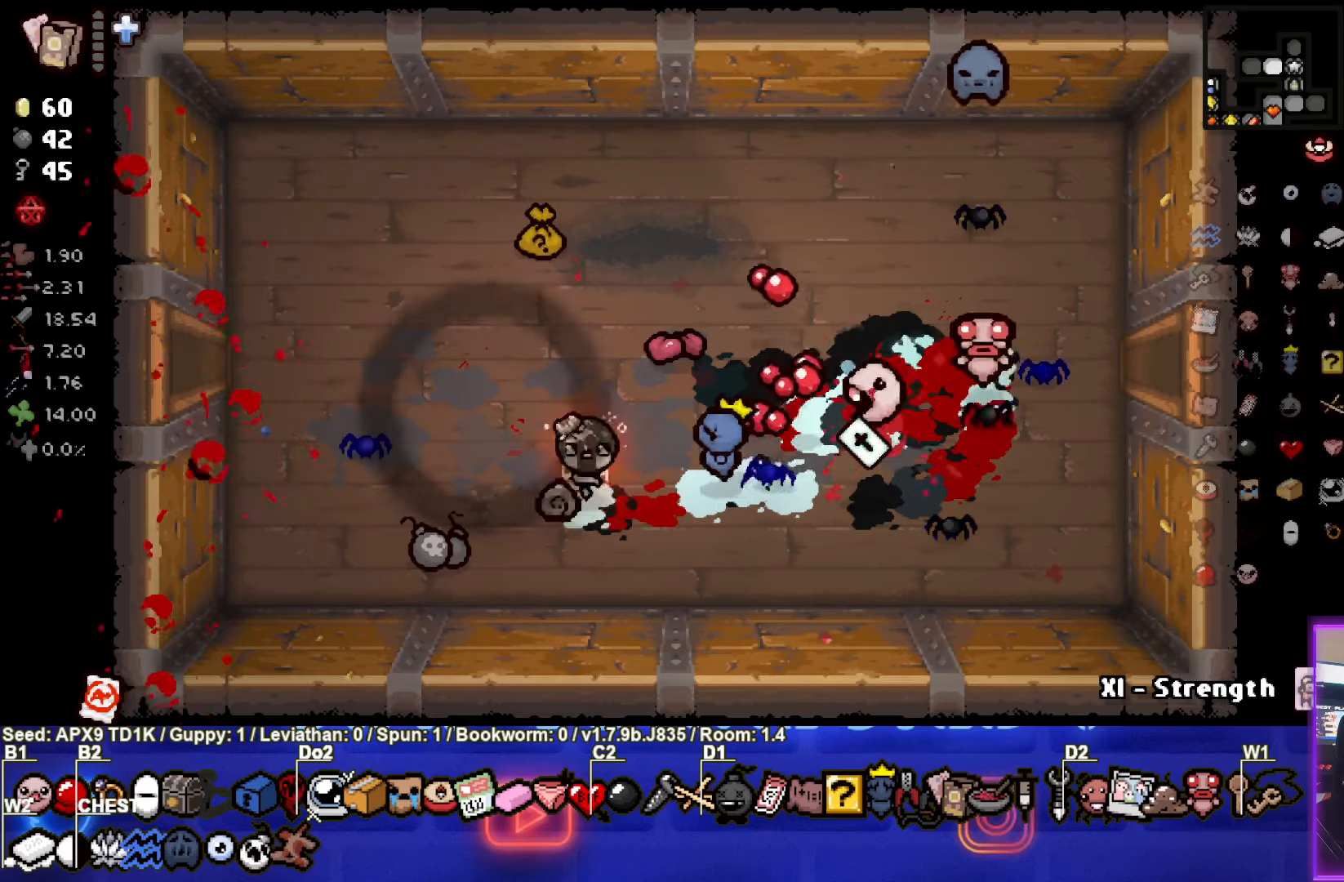
{"buttons": [], "left_stick": "down-right", "right_stick": "center", "events": [[184, "left_stick", "down-right"]]}
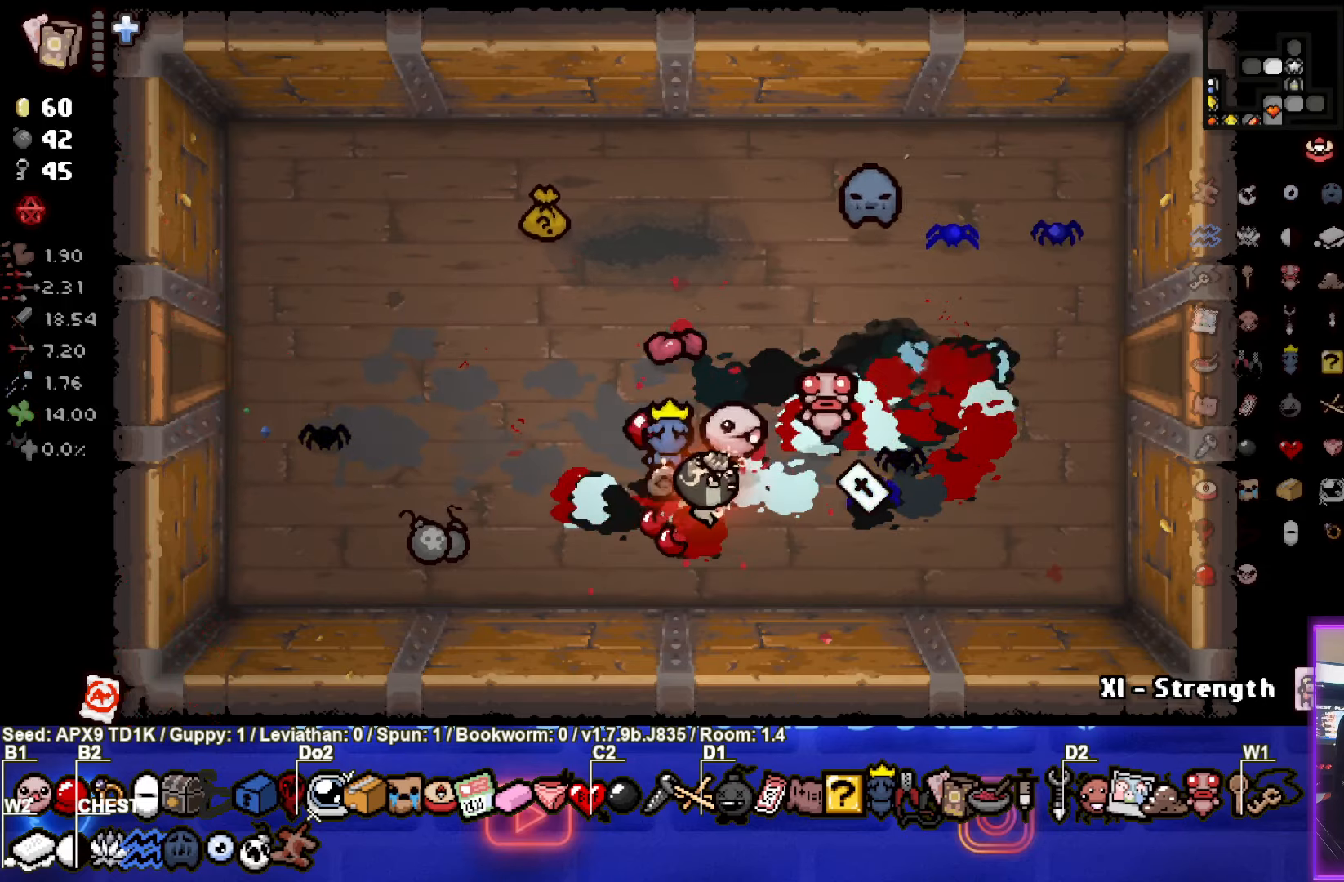
{"buttons": [], "left_stick": "up", "right_stick": "center", "events": [[234, "left_stick", "right"], [334, "left_stick", "up-right"], [450, "left_stick", "up"]]}
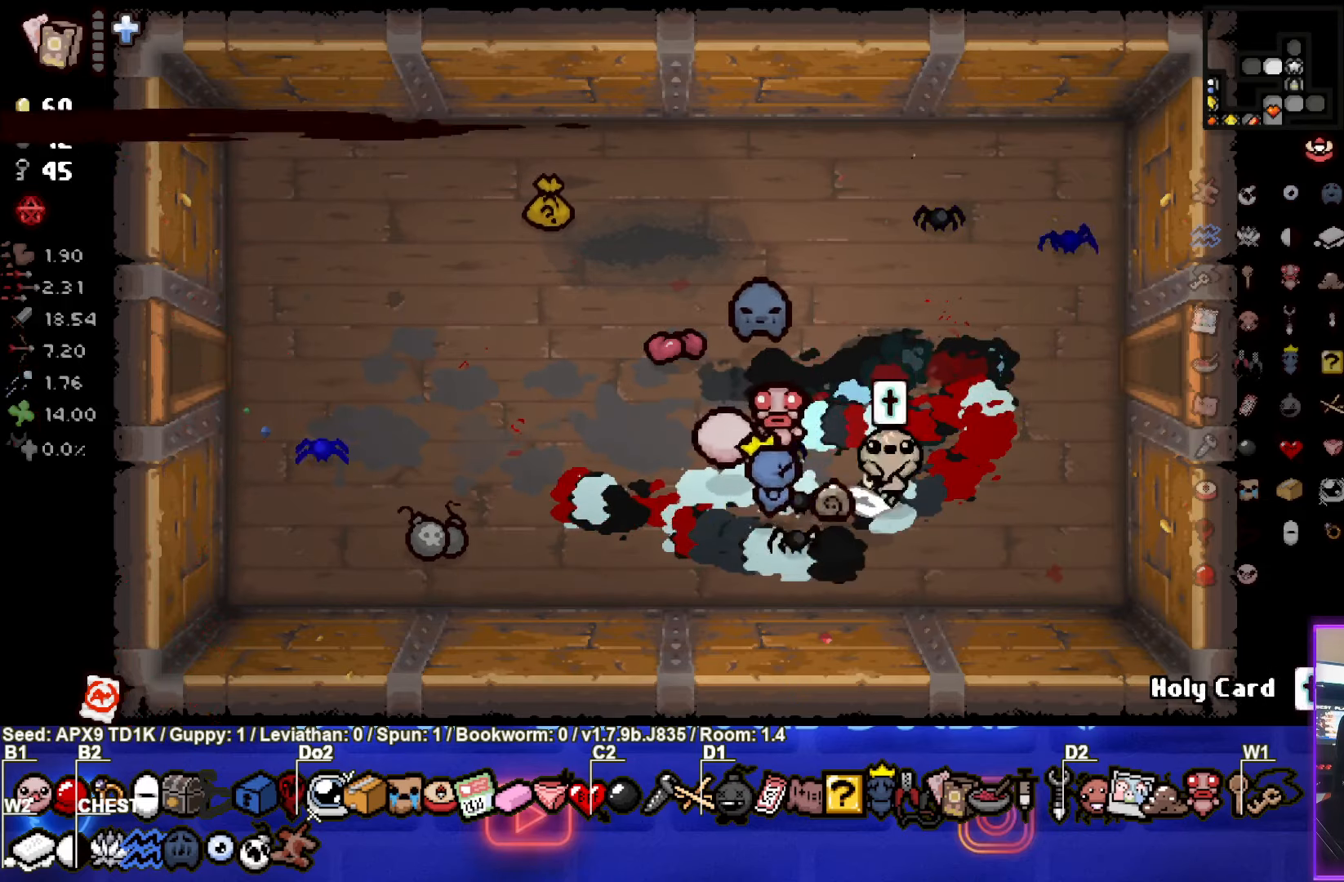
{"buttons": [], "left_stick": "left", "right_stick": "center", "events": [[84, "left_stick", "up-left"], [417, "left_stick", "left"]]}